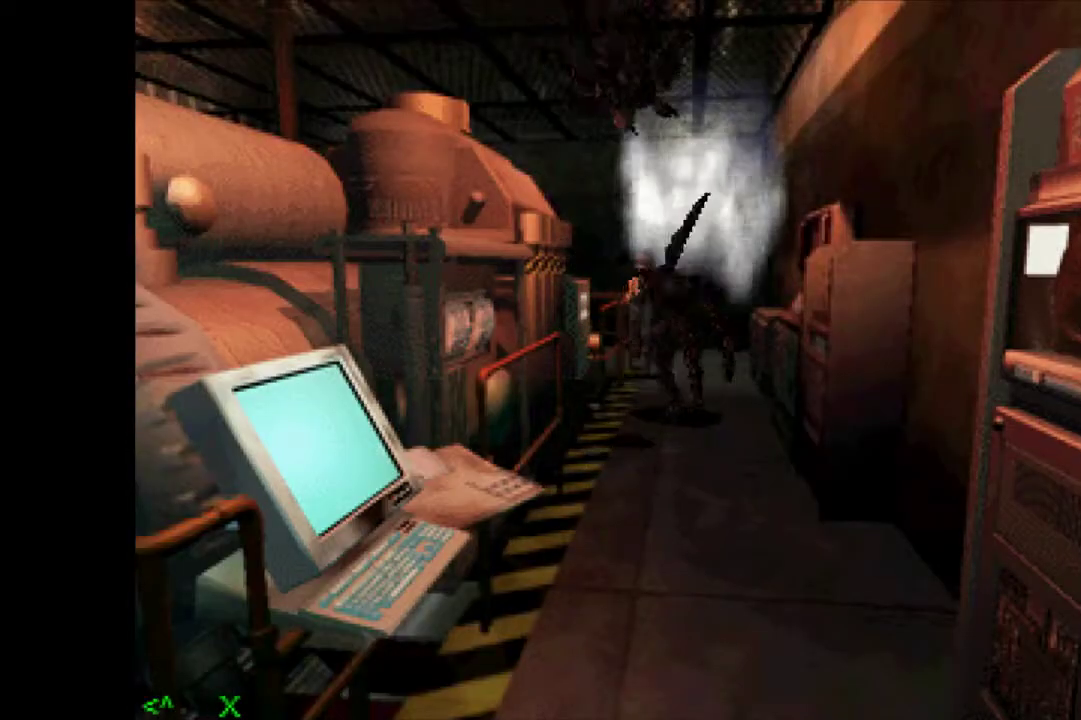
Gameplay with a controller (PlayStation layout); each line is a JSON object with the inputs held at the frame after it. "events" lists button and stick changes between this image and that frame as [ms after this image, input, new state], when the widget could be followed in between. Not read: CROSS L2 L3 R2 R3 SQUARE left_stick right_stick.
{"buttons": ["DPAD_UP", "DPAD_LEFT"], "events": [[283, "DPAD_LEFT", "up"], [400, "DPAD_LEFT", "down"]]}
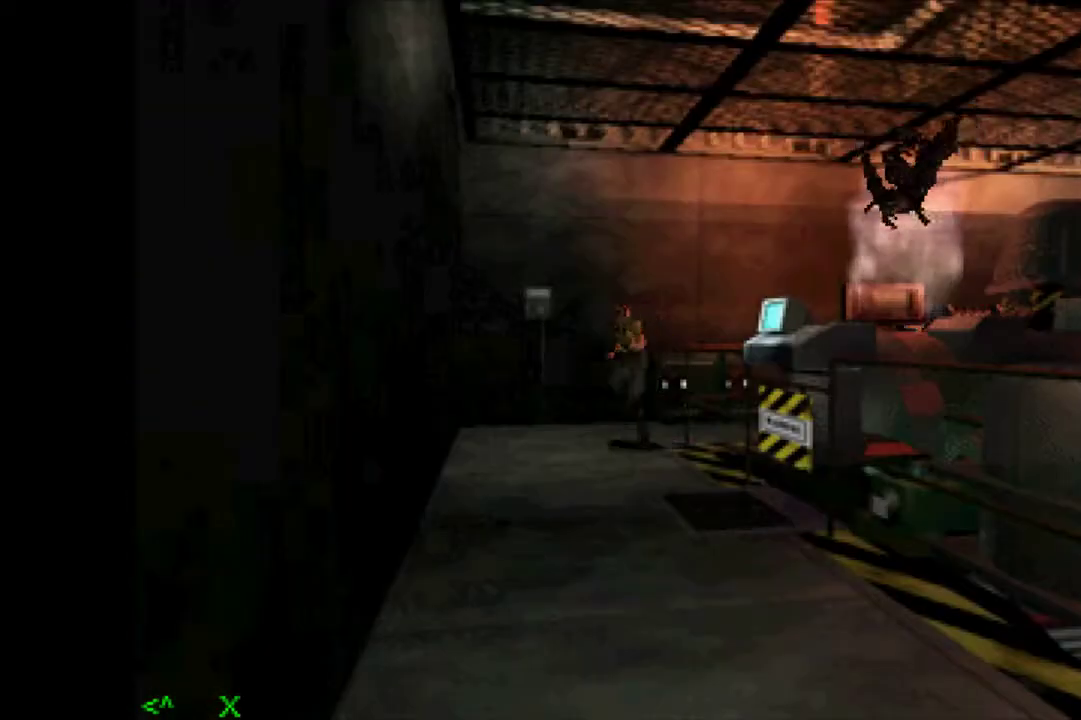
{"buttons": ["DPAD_LEFT"], "events": [[250, "DPAD_UP", "up"], [283, "DPAD_LEFT", "up"], [350, "DPAD_LEFT", "down"]]}
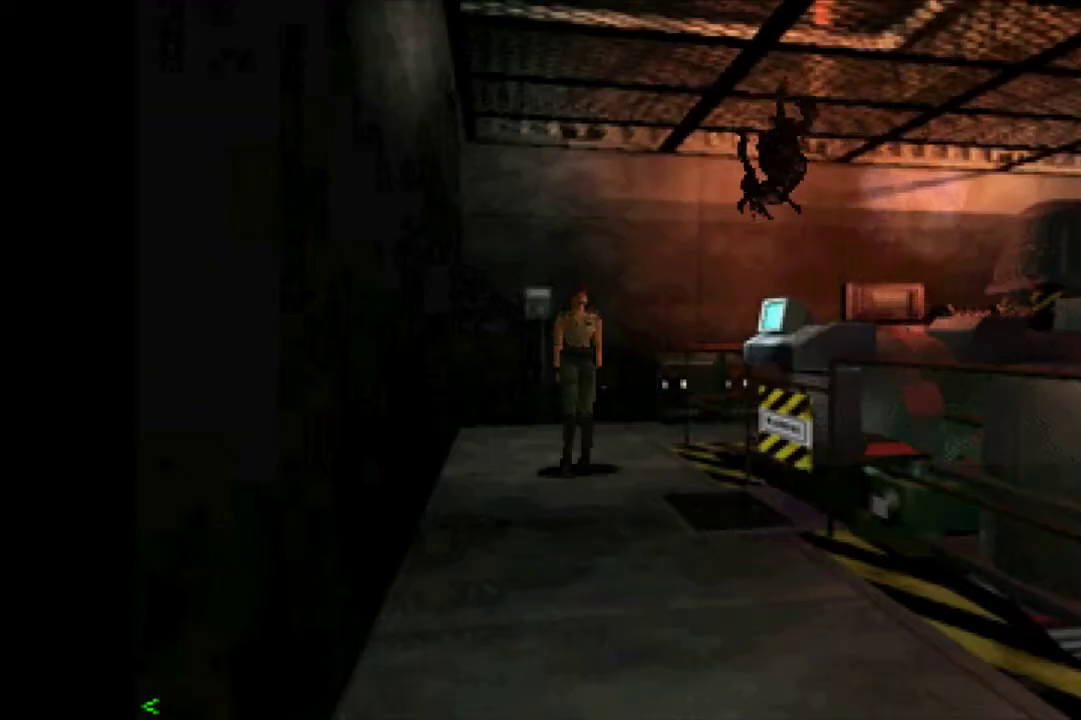
{"buttons": [], "events": [[67, "DPAD_LEFT", "up"], [133, "DPAD_UP", "down"], [267, "DPAD_LEFT", "down"], [467, "DPAD_LEFT", "up"], [467, "DPAD_UP", "up"]]}
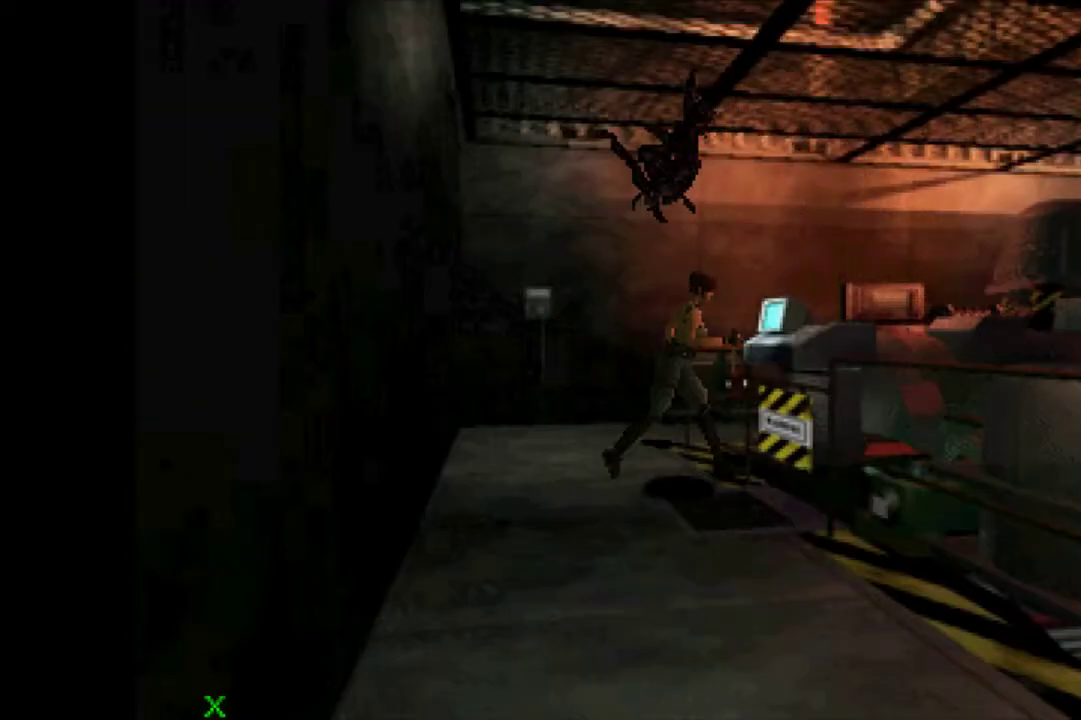
{"buttons": [], "events": [[67, "DPAD_LEFT", "down"], [233, "DPAD_LEFT", "up"]]}
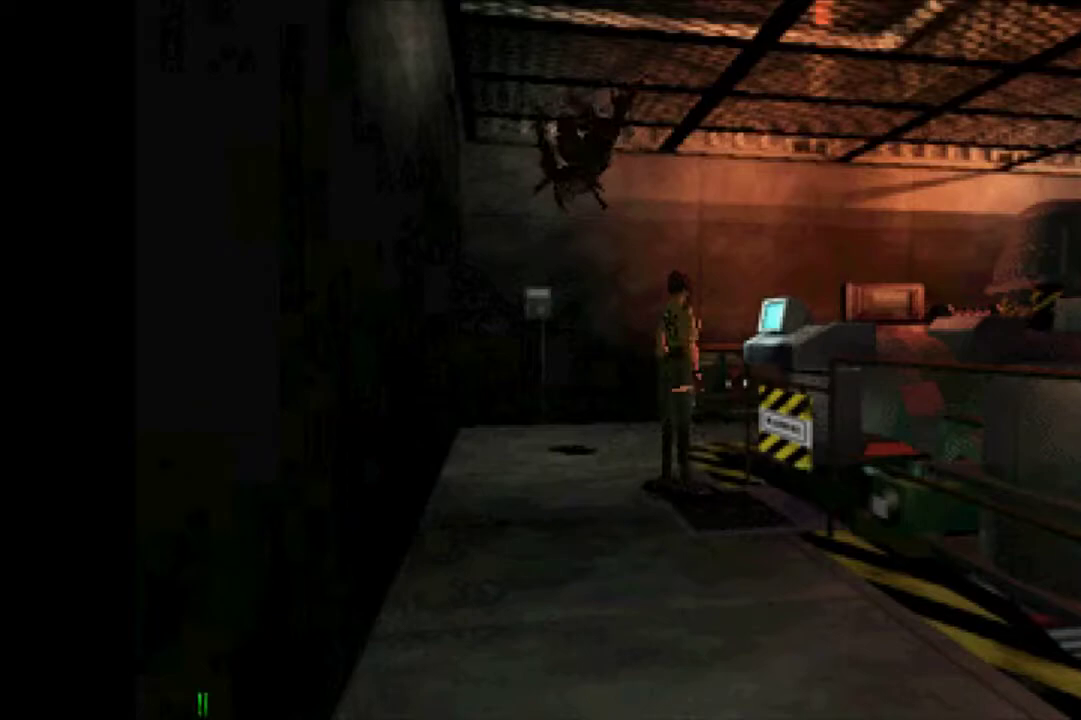
{"buttons": [], "events": [[67, "DPAD_RIGHT", "down"], [233, "DPAD_UP", "down"], [267, "DPAD_RIGHT", "up"], [483, "DPAD_UP", "up"]]}
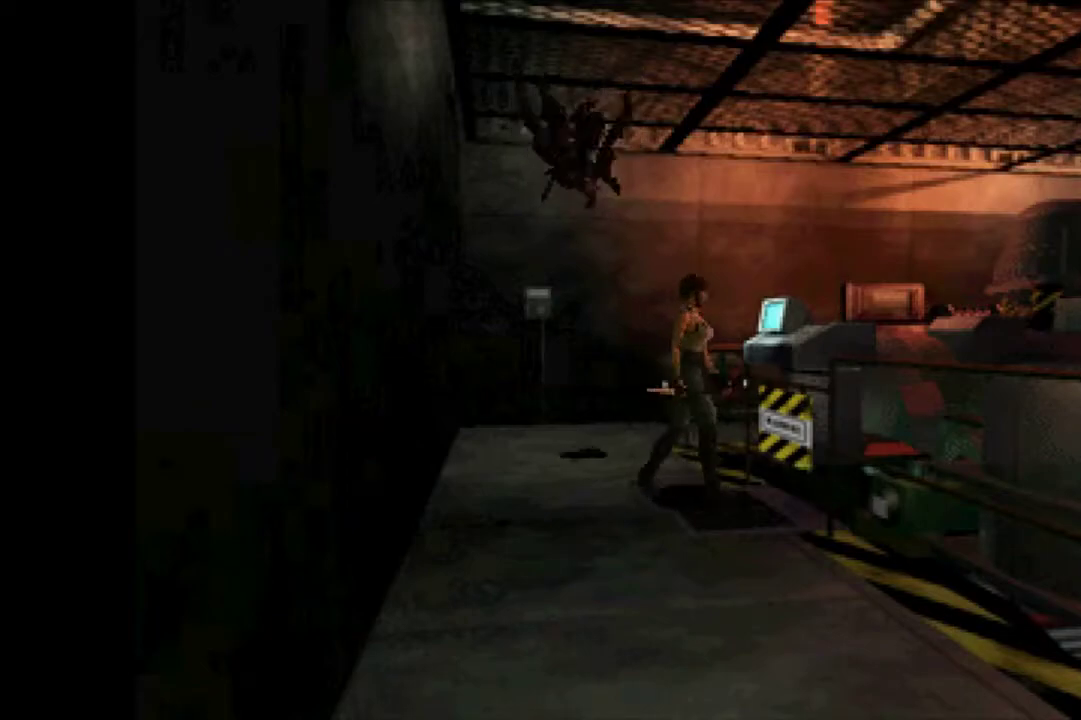
{"buttons": [], "events": [[67, "DPAD_LEFT", "down"], [250, "DPAD_LEFT", "up"]]}
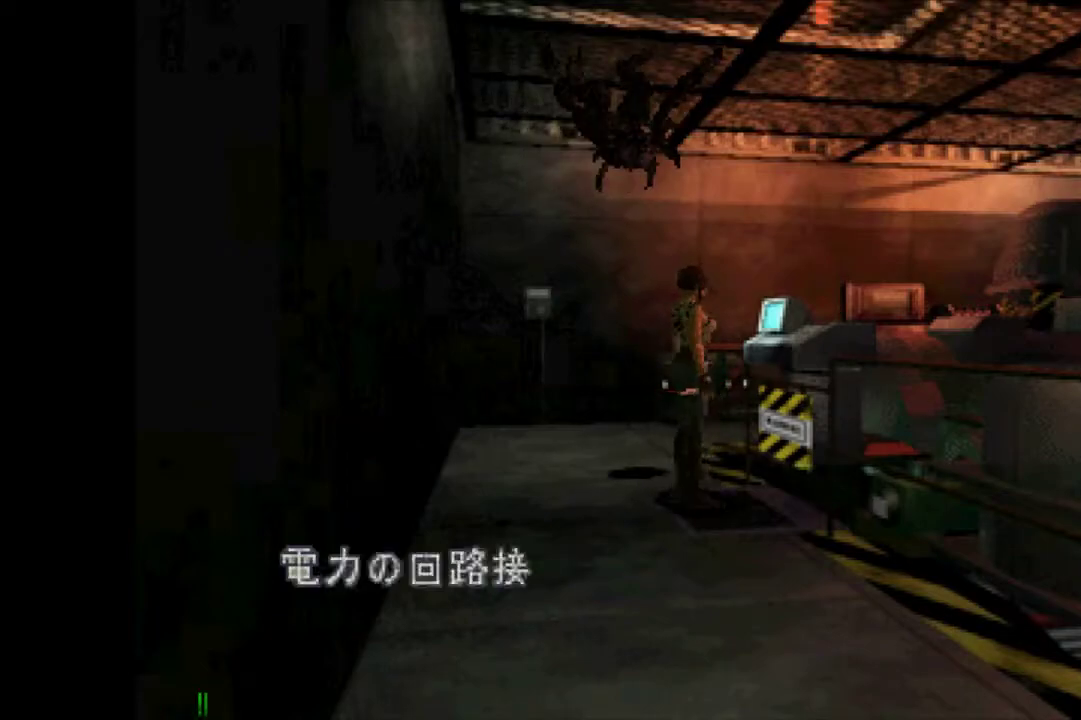
{"buttons": [], "events": []}
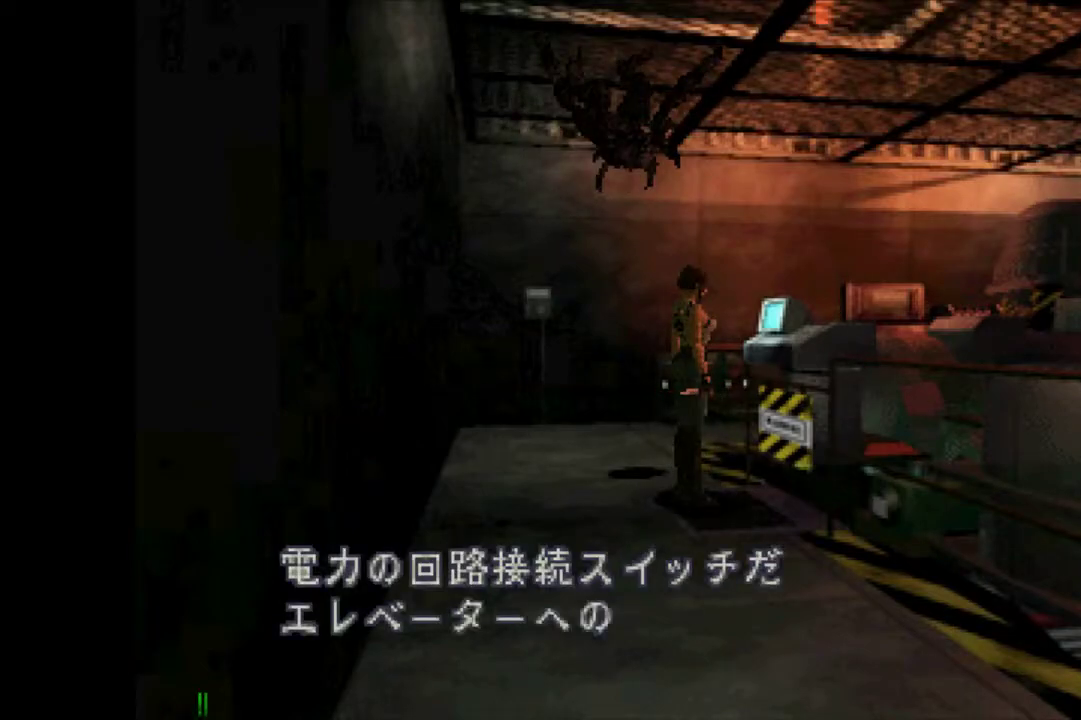
{"buttons": [], "events": []}
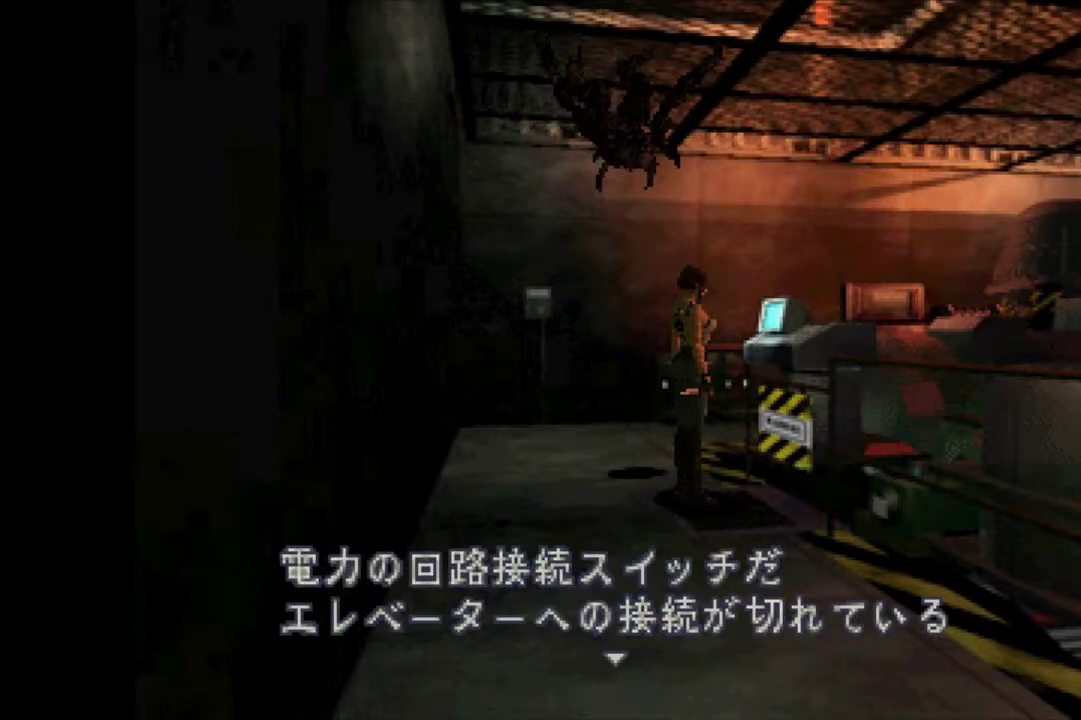
{"buttons": [], "events": []}
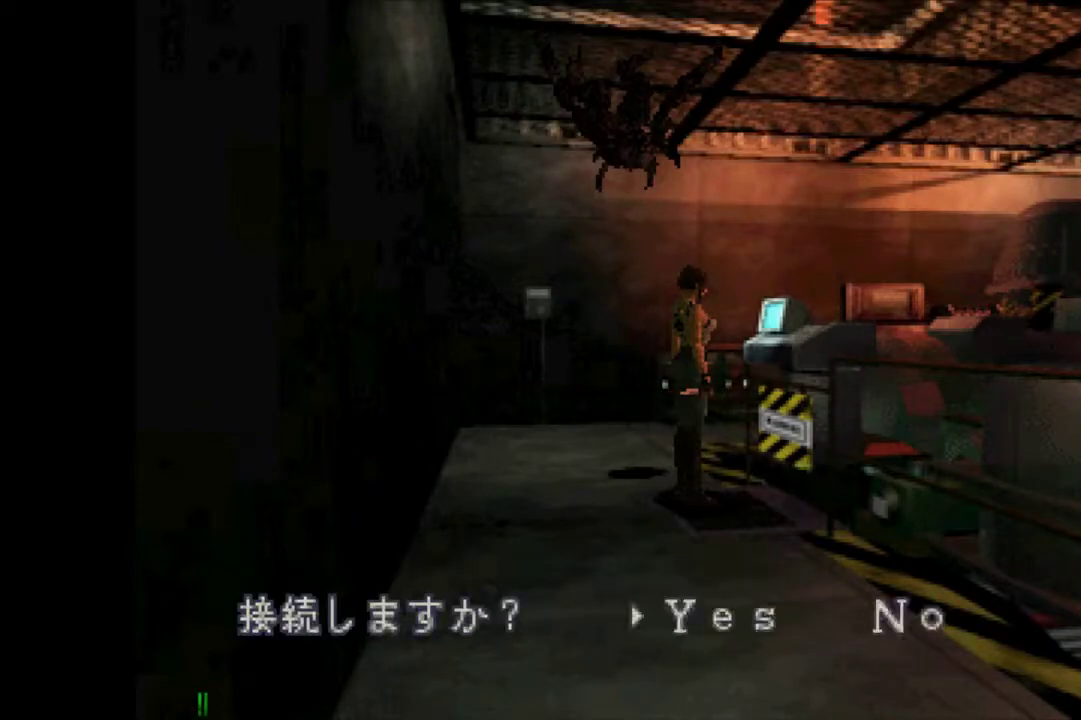
{"buttons": [], "events": []}
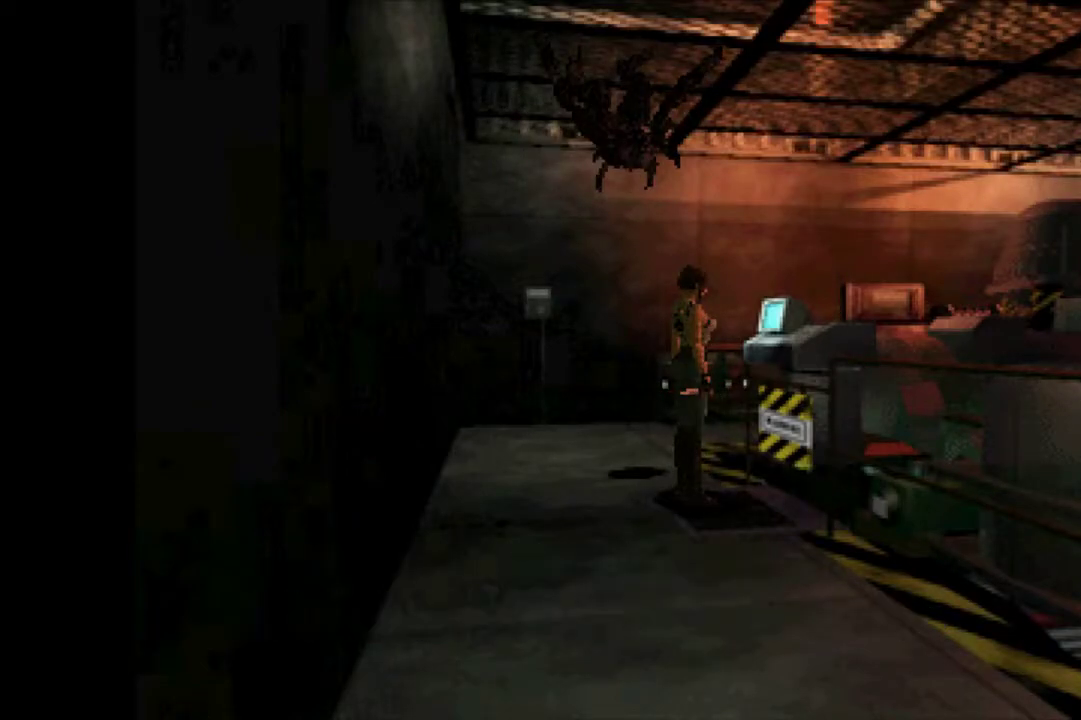
{"buttons": [], "events": []}
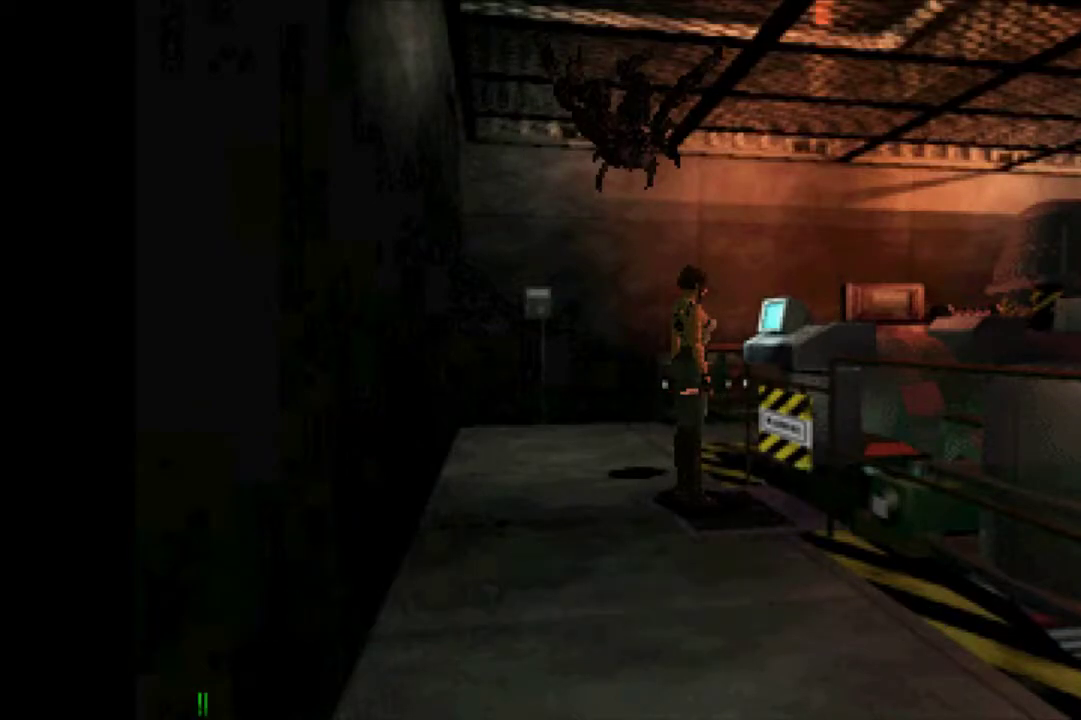
{"buttons": [], "events": []}
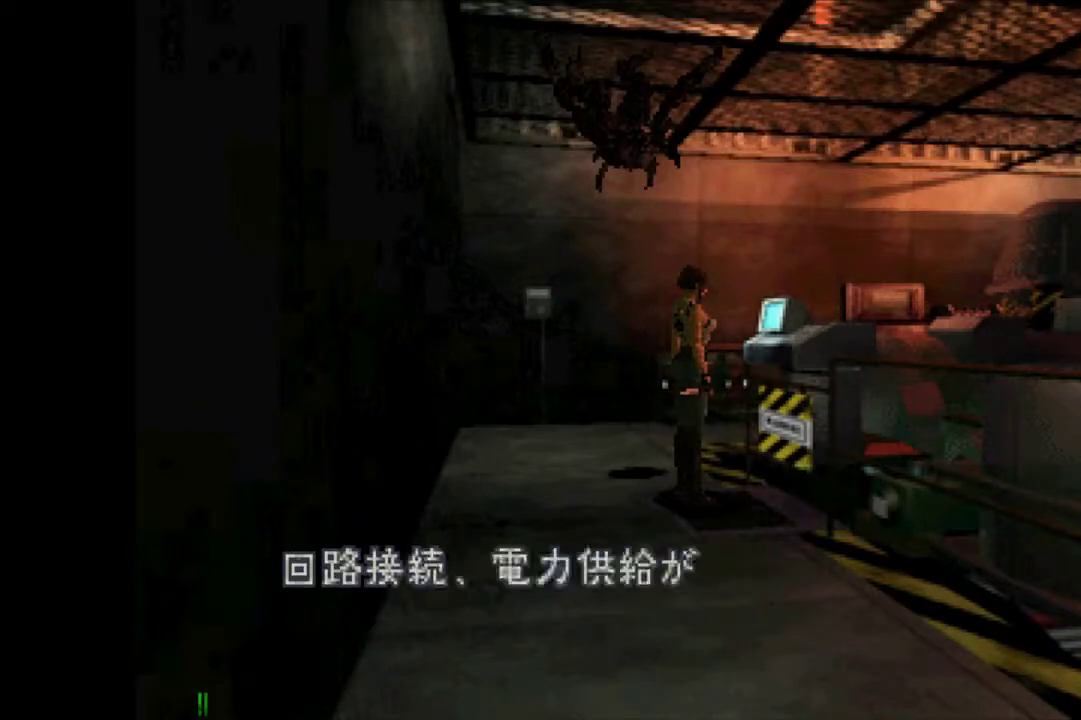
{"buttons": [], "events": []}
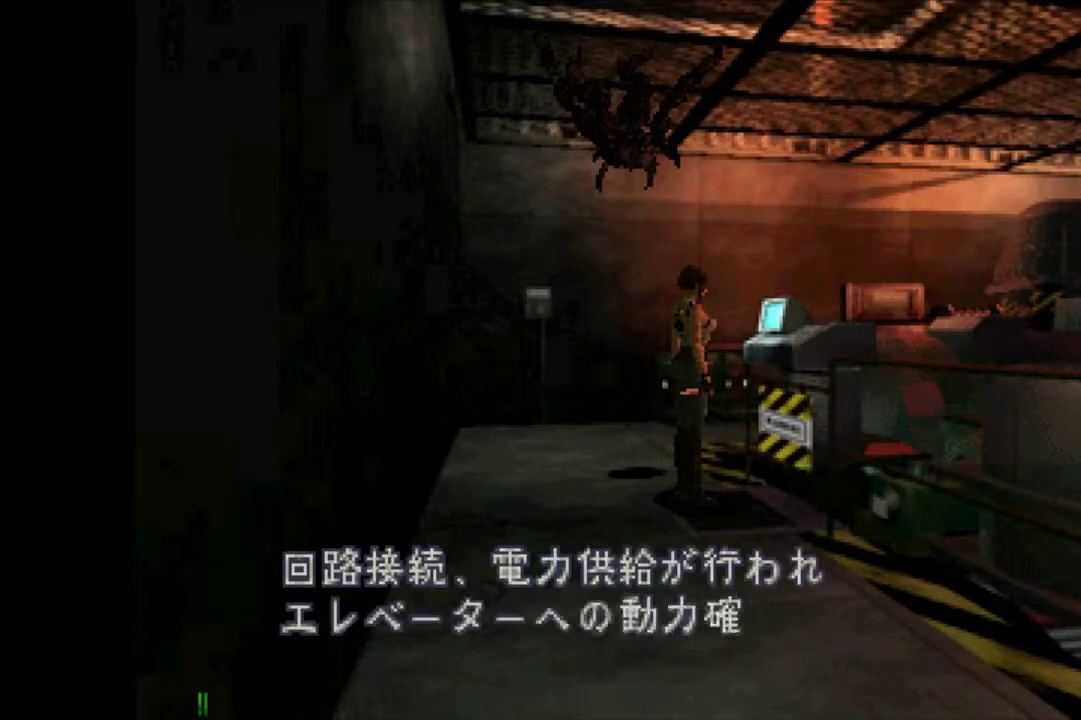
{"buttons": ["DPAD_RIGHT"], "events": [[450, "DPAD_RIGHT", "down"]]}
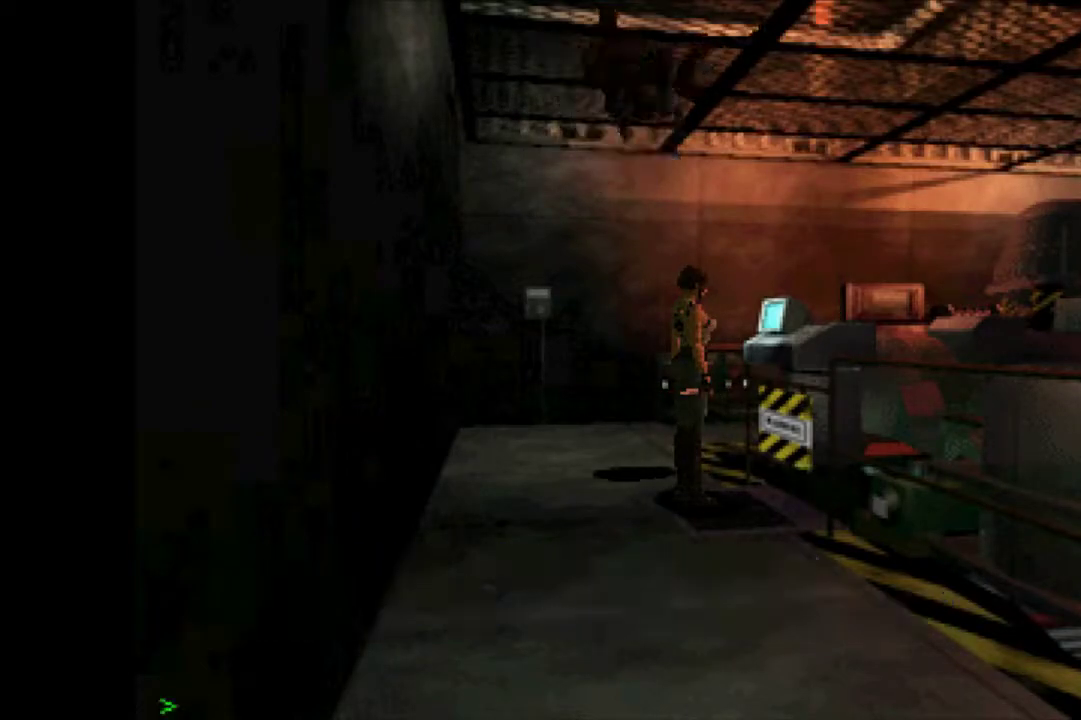
{"buttons": ["DPAD_UP"], "events": [[250, "DPAD_RIGHT", "up"], [317, "DPAD_UP", "down"]]}
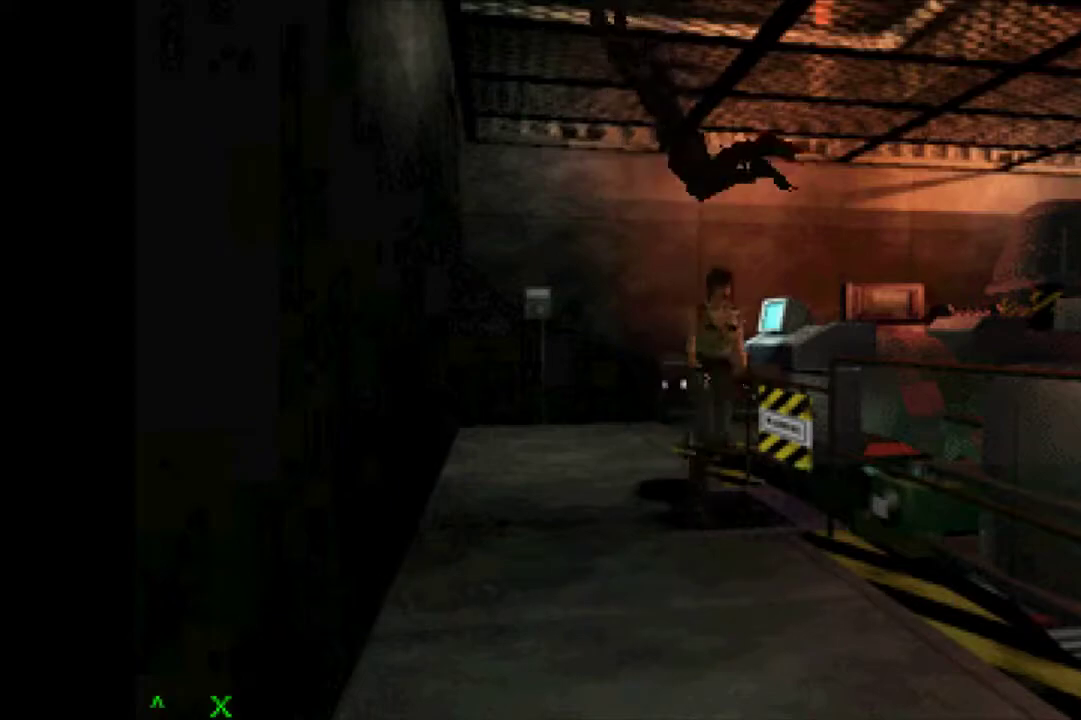
{"buttons": ["DPAD_UP", "DPAD_LEFT"], "events": [[450, "DPAD_LEFT", "down"]]}
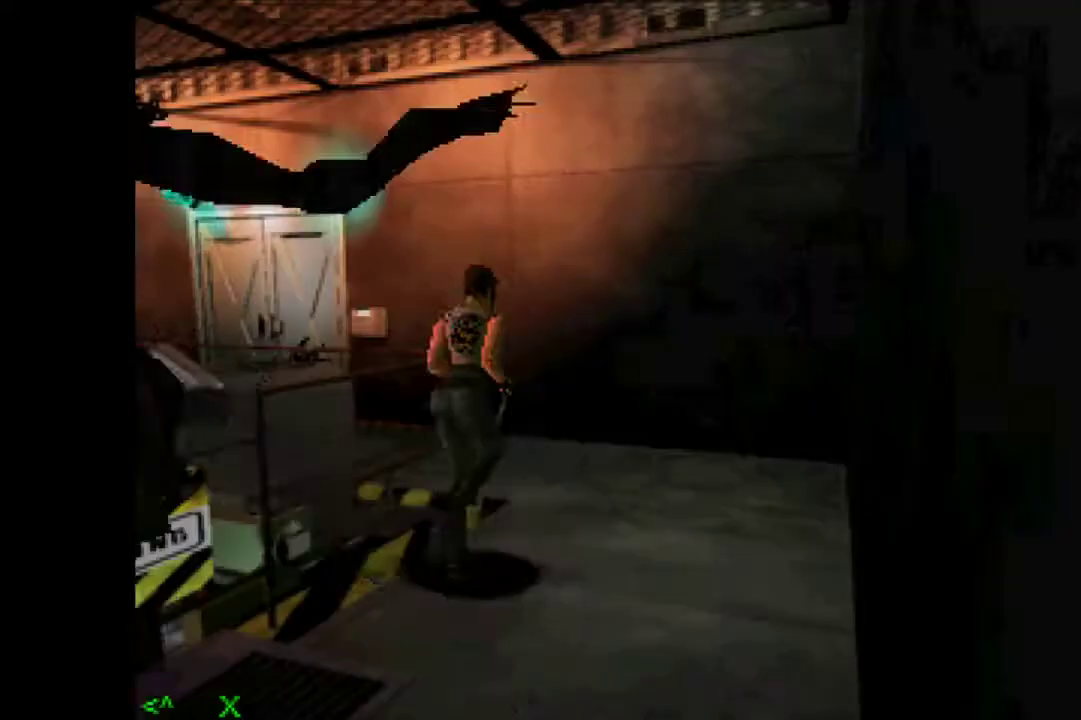
{"buttons": ["DPAD_UP", "DPAD_LEFT"], "events": [[17, "DPAD_LEFT", "up"], [117, "DPAD_LEFT", "down"]]}
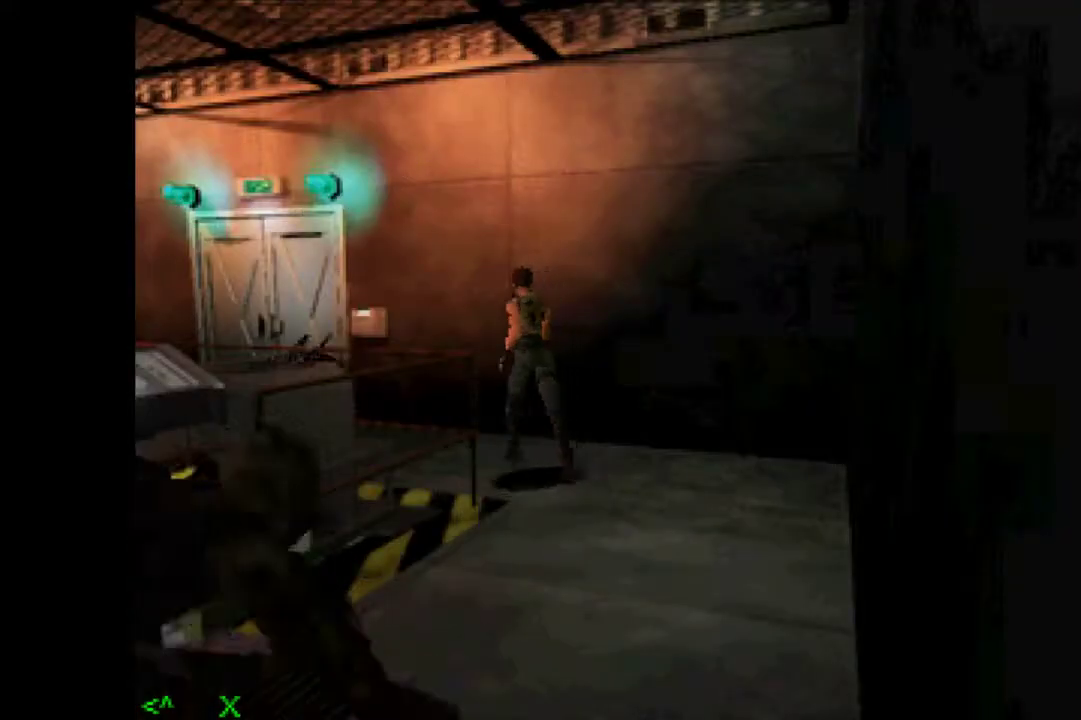
{"buttons": ["DPAD_UP"], "events": [[167, "DPAD_LEFT", "up"]]}
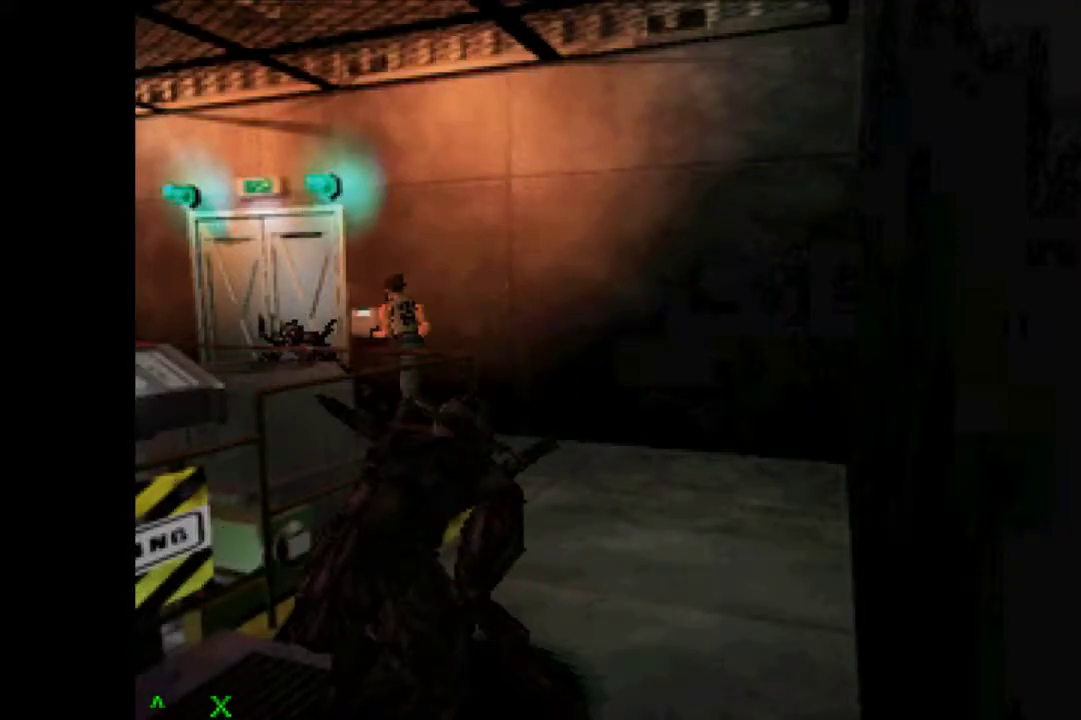
{"buttons": ["DPAD_UP", "DPAD_RIGHT"], "events": [[450, "DPAD_RIGHT", "down"]]}
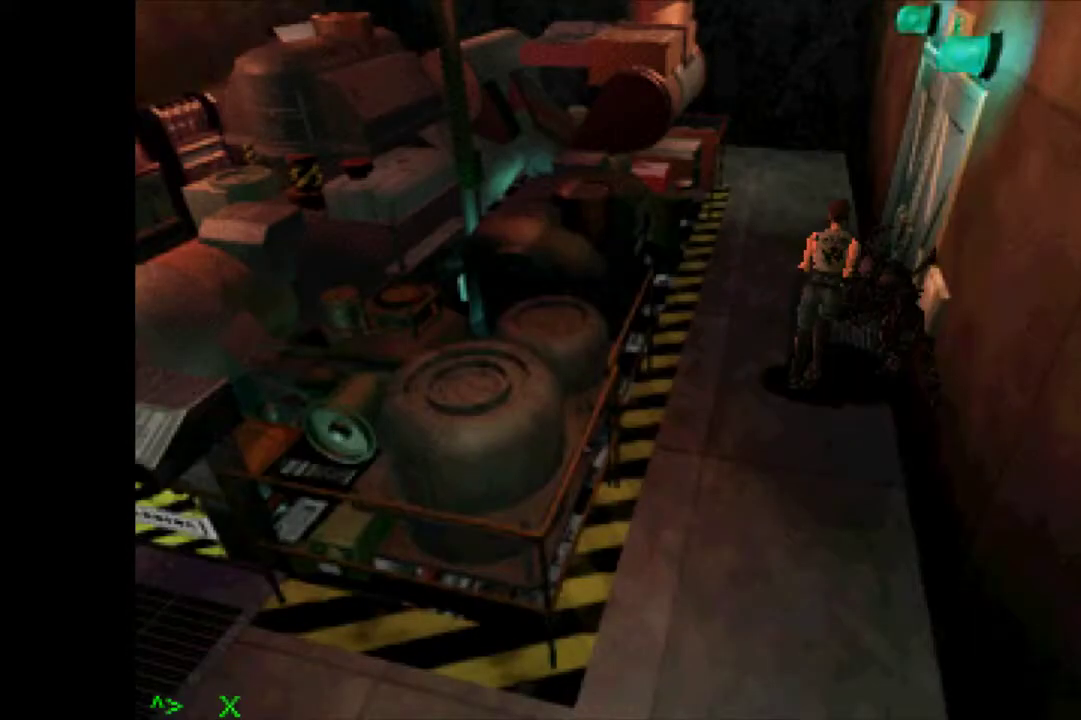
{"buttons": ["DPAD_UP", "DPAD_RIGHT"], "events": []}
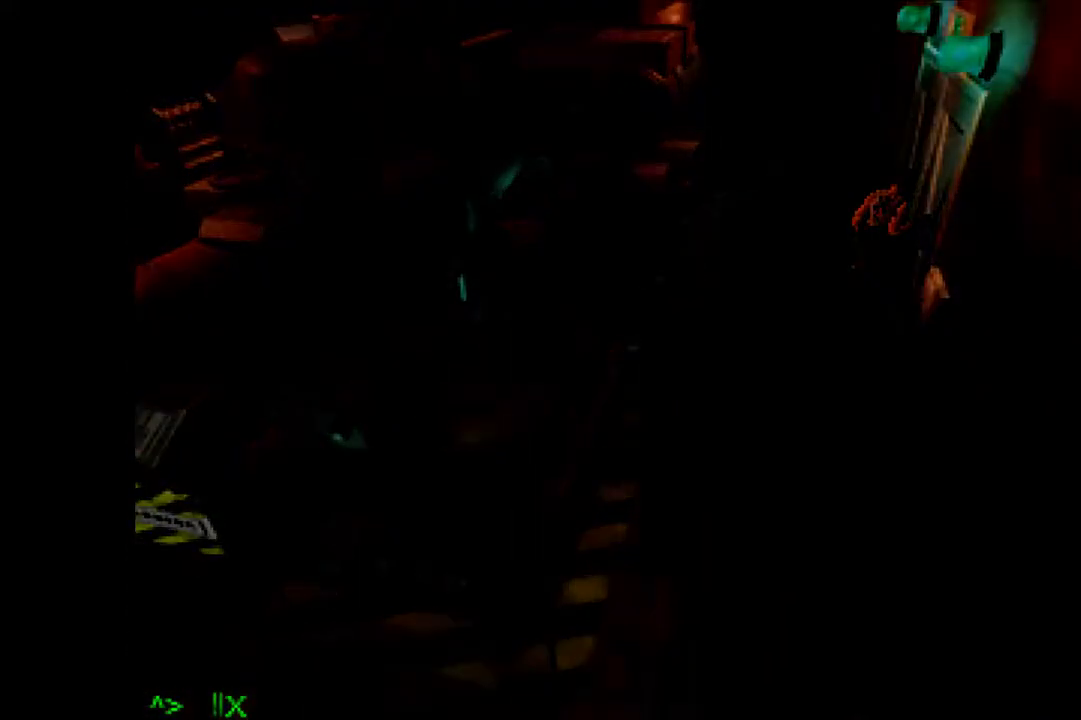
{"buttons": [], "events": [[67, "DPAD_RIGHT", "up"], [117, "DPAD_UP", "up"]]}
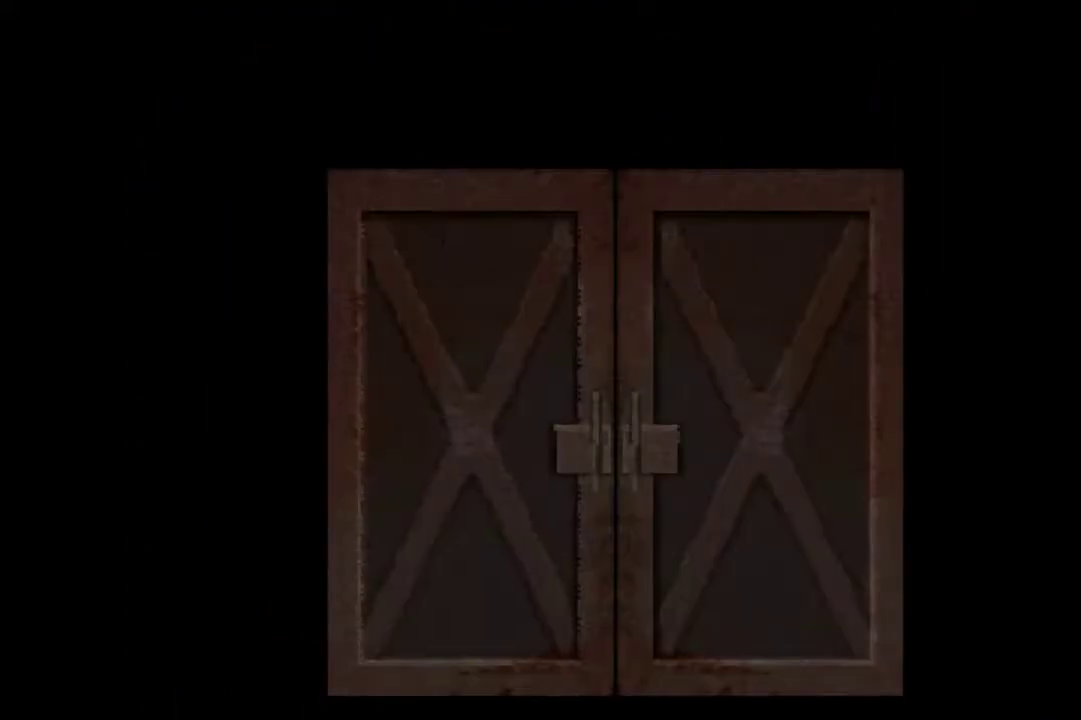
{"buttons": [], "events": []}
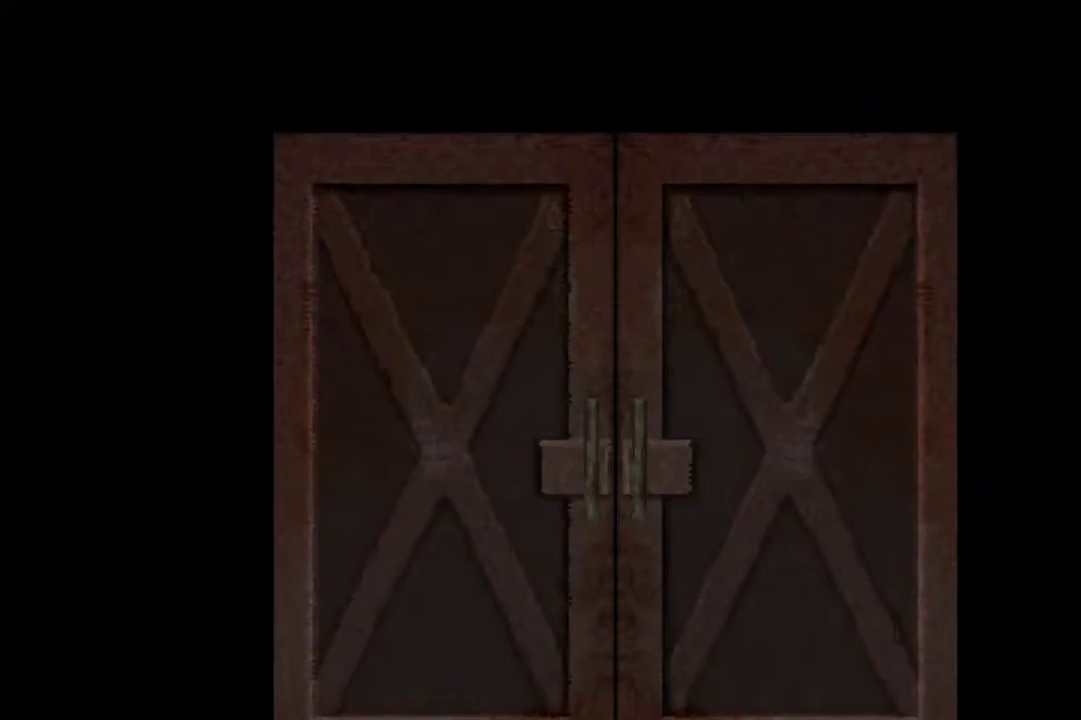
{"buttons": [], "events": []}
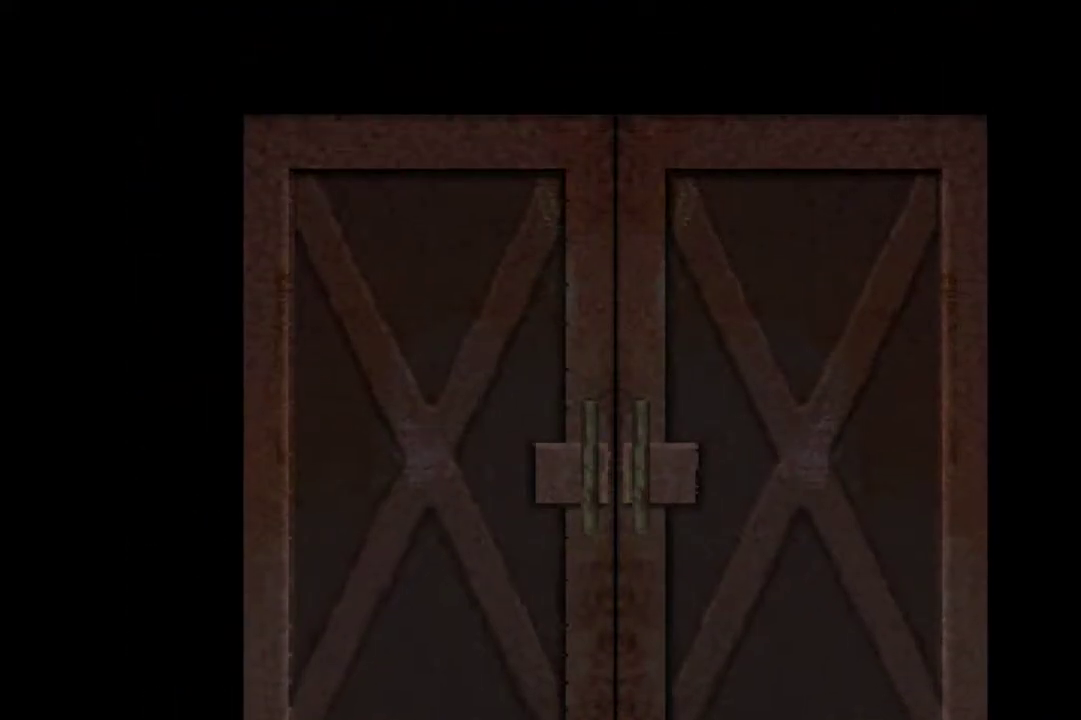
{"buttons": [], "events": []}
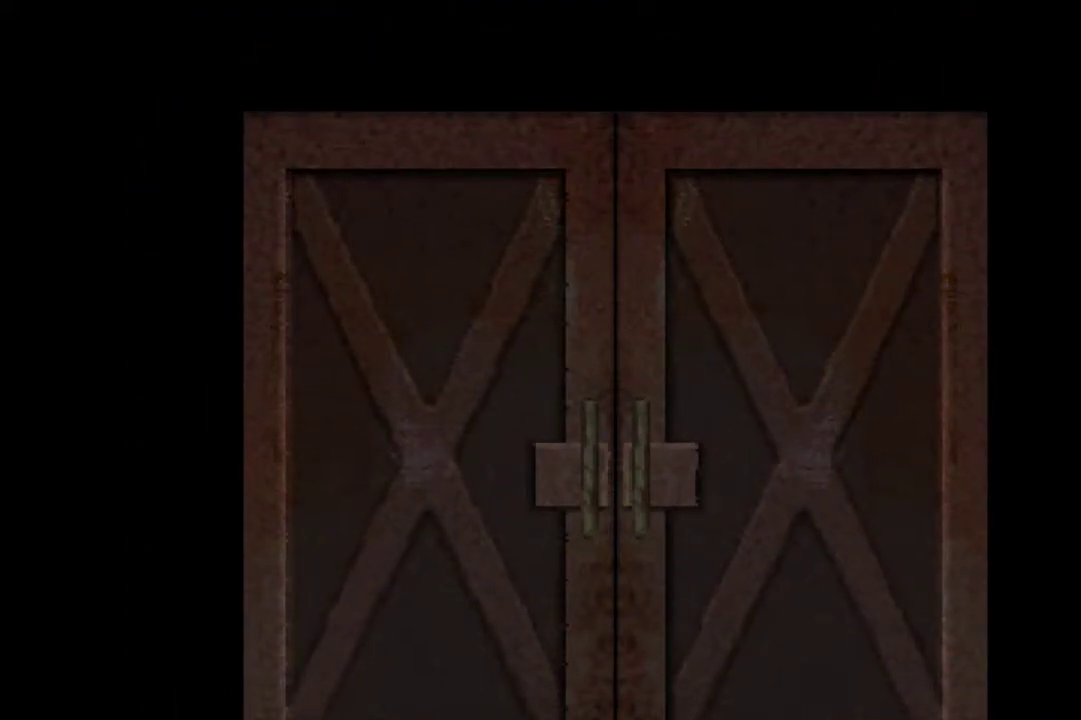
{"buttons": [], "events": []}
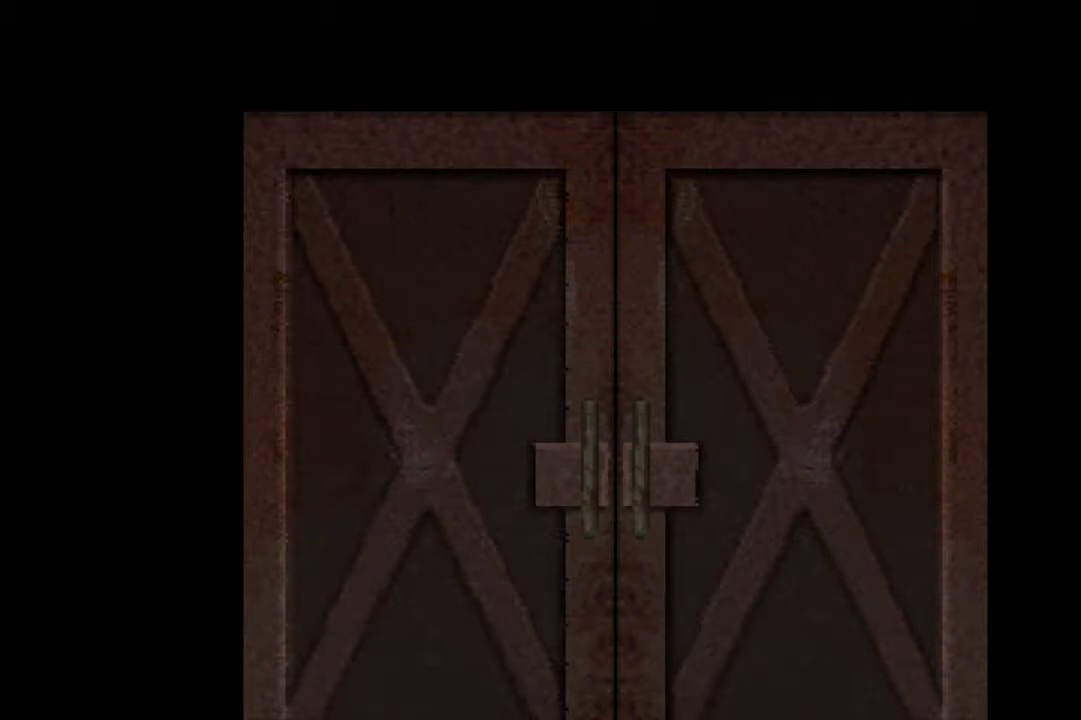
{"buttons": [], "events": []}
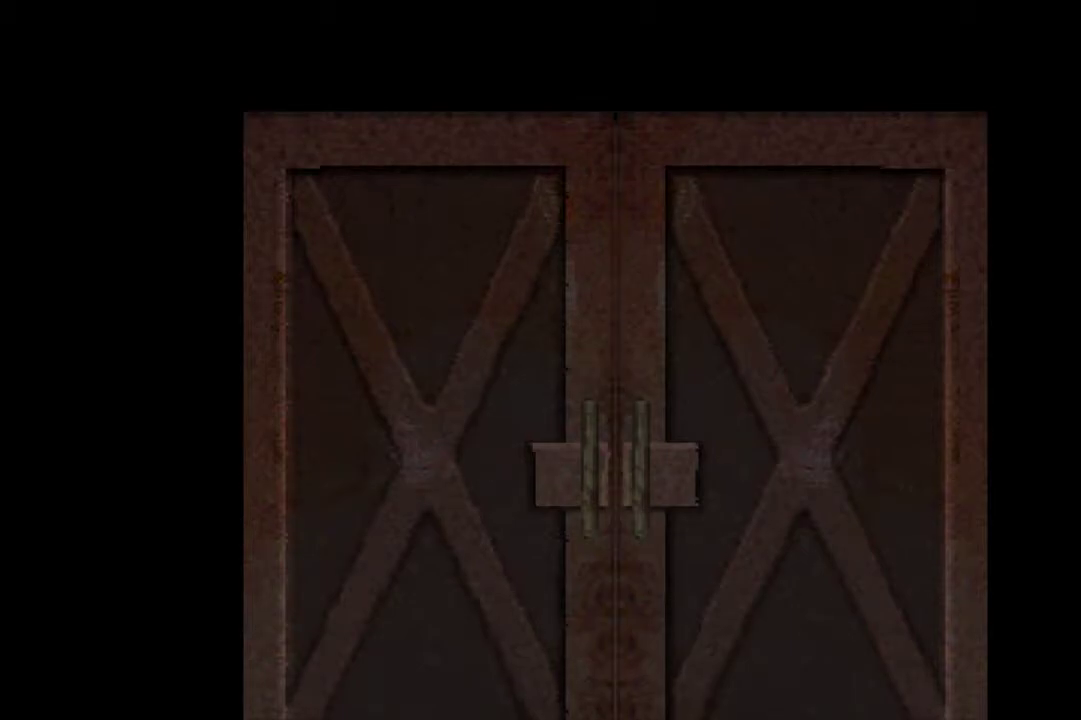
{"buttons": [], "events": []}
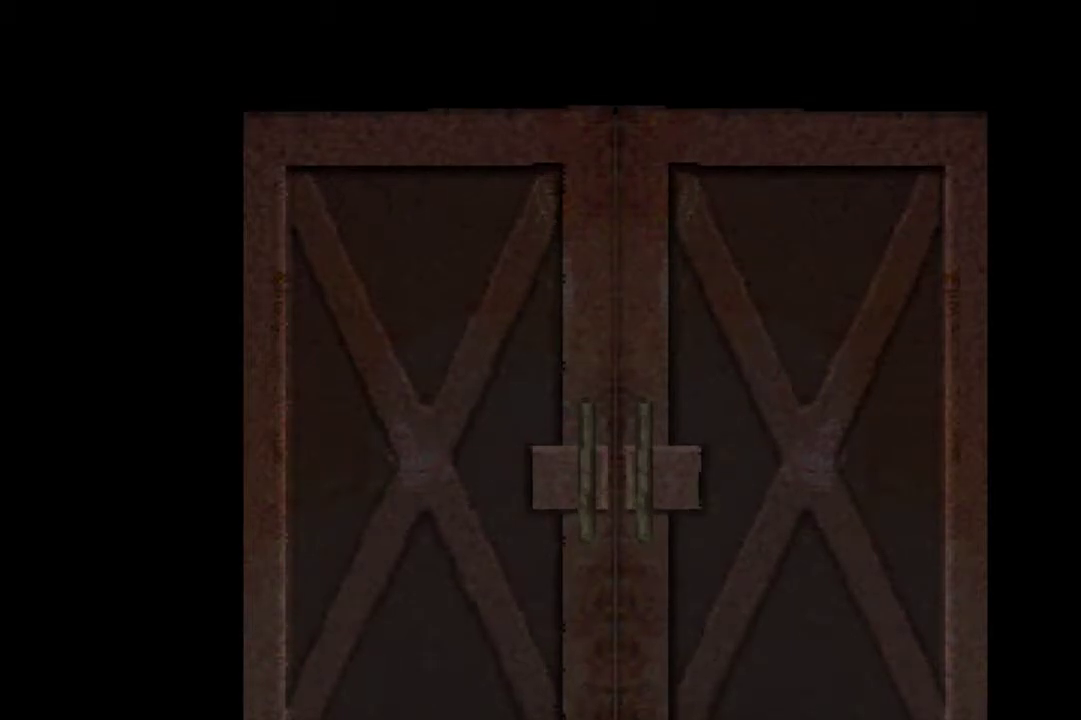
{"buttons": [], "events": []}
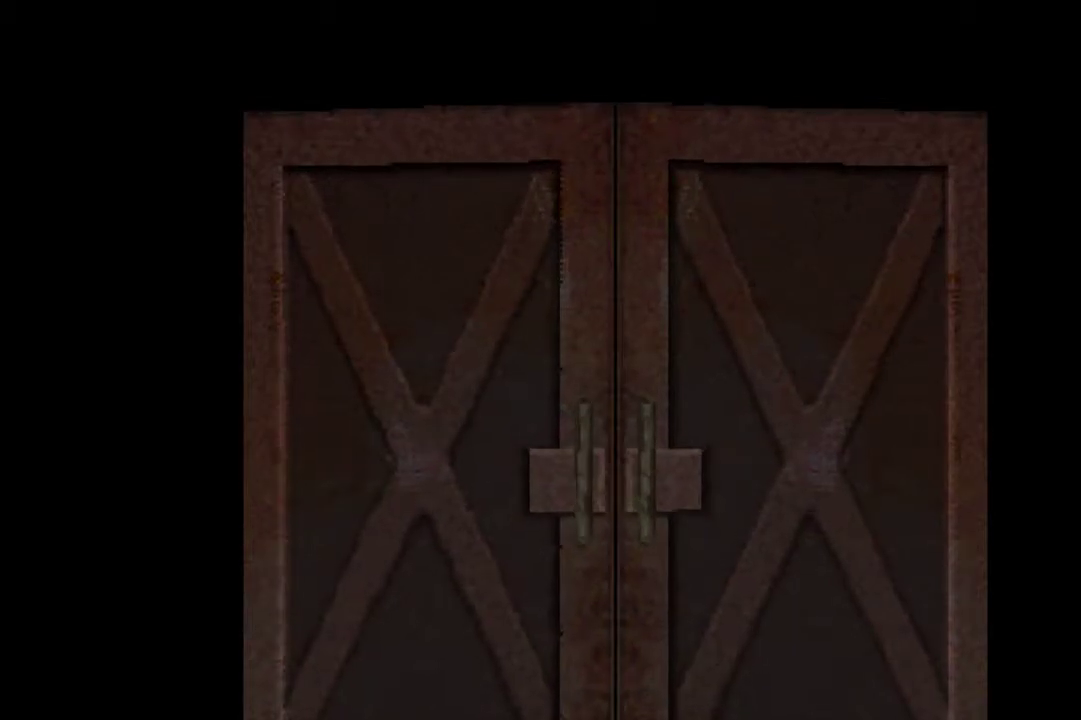
{"buttons": [], "events": []}